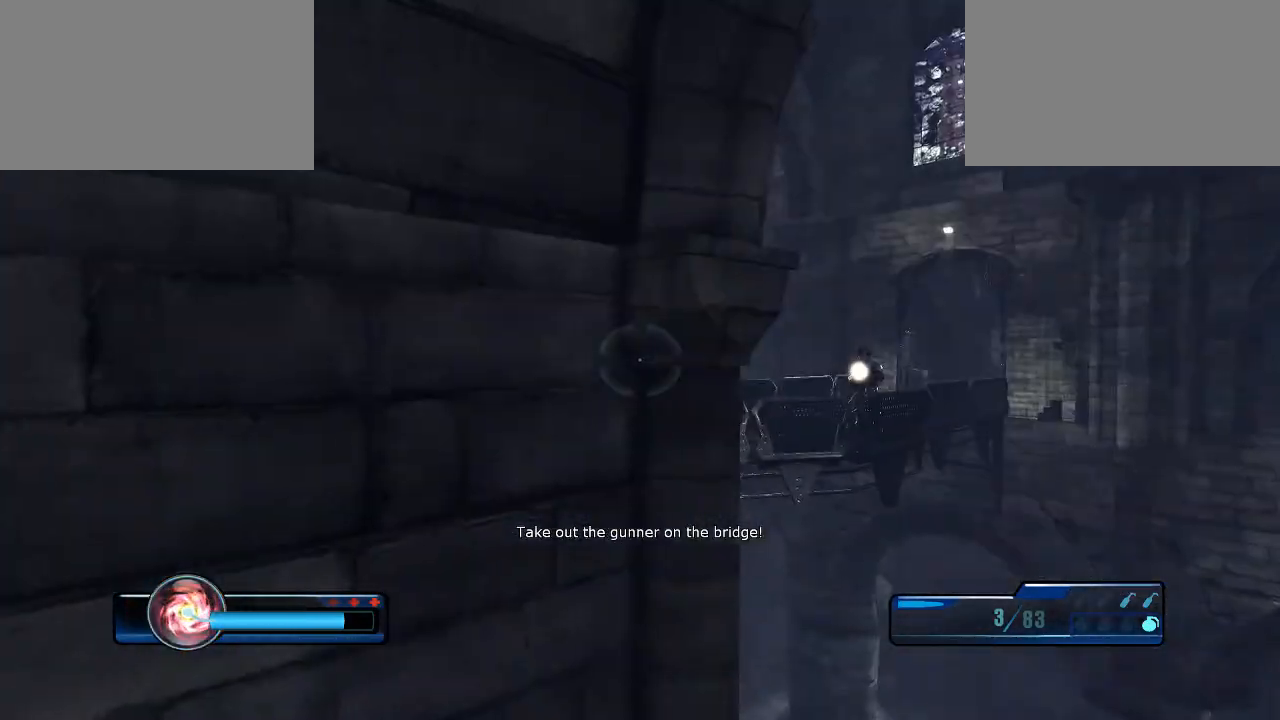
Gameplay with keyboard and mouse; each line is a JSON object with the keys and mouse buttons held at the frame after it. "events" lists presses ("down") and releases ("up") of "1", "2", "3", "4", "5", "a", "alt", "c", "caps_lock", "ctrl", "d", "e", "f", "g", "q", "r", "s", "shift", "space", "t", "tab", "v", "w", "x", "z", "mouse_left", "mouse_wheel" and "mouse_right" between this image and that frame as [ms after this image, input, new state], when the widget could be followed in between. "mouse_left", "mouse_wheel", "mouse_right" = the "left", "wheel", "right" buttons of the "mouse" list. No other keys are recorded. "wheel" means that the mouse wheel is clicked or scrolled. "mouse_move" is the direction in which the mouse moves at that frame (one of eight, or "still"), when it could be read.
{"keys": ["g"], "mouse": [], "mouse_move": "still", "events": []}
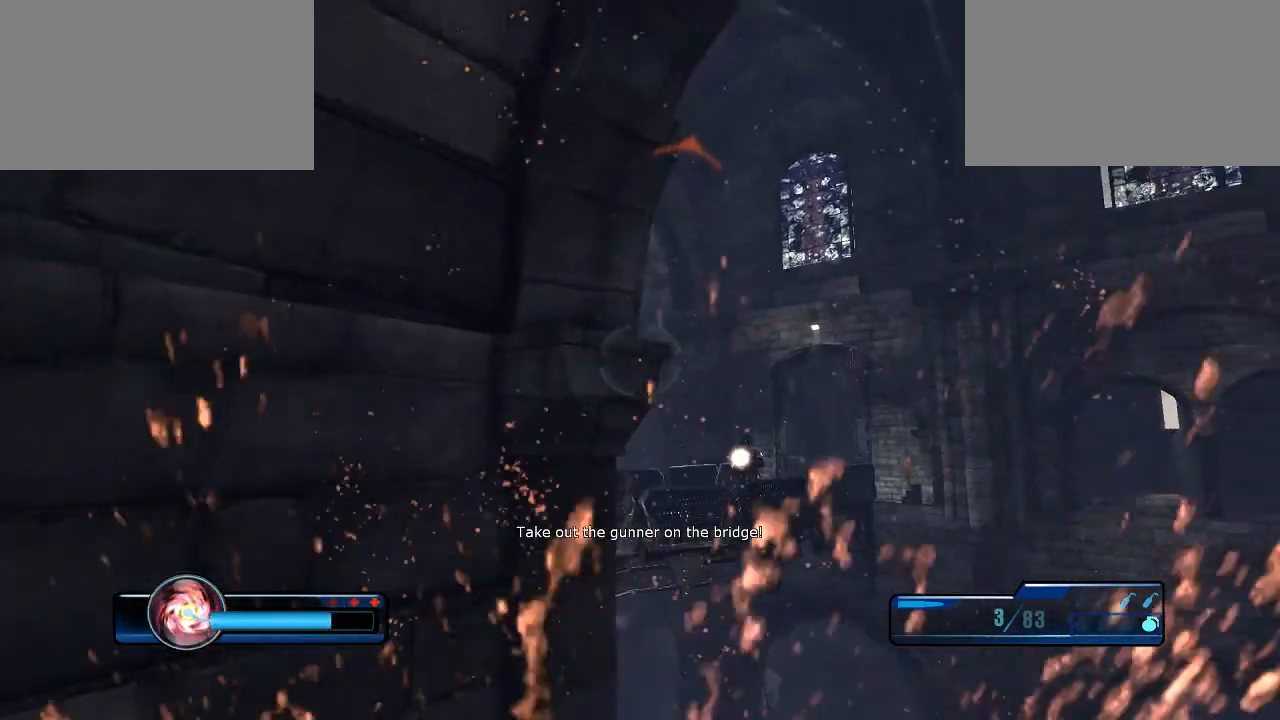
{"keys": [], "mouse": [], "mouse_move": "still", "events": [[500, "g", "up"]]}
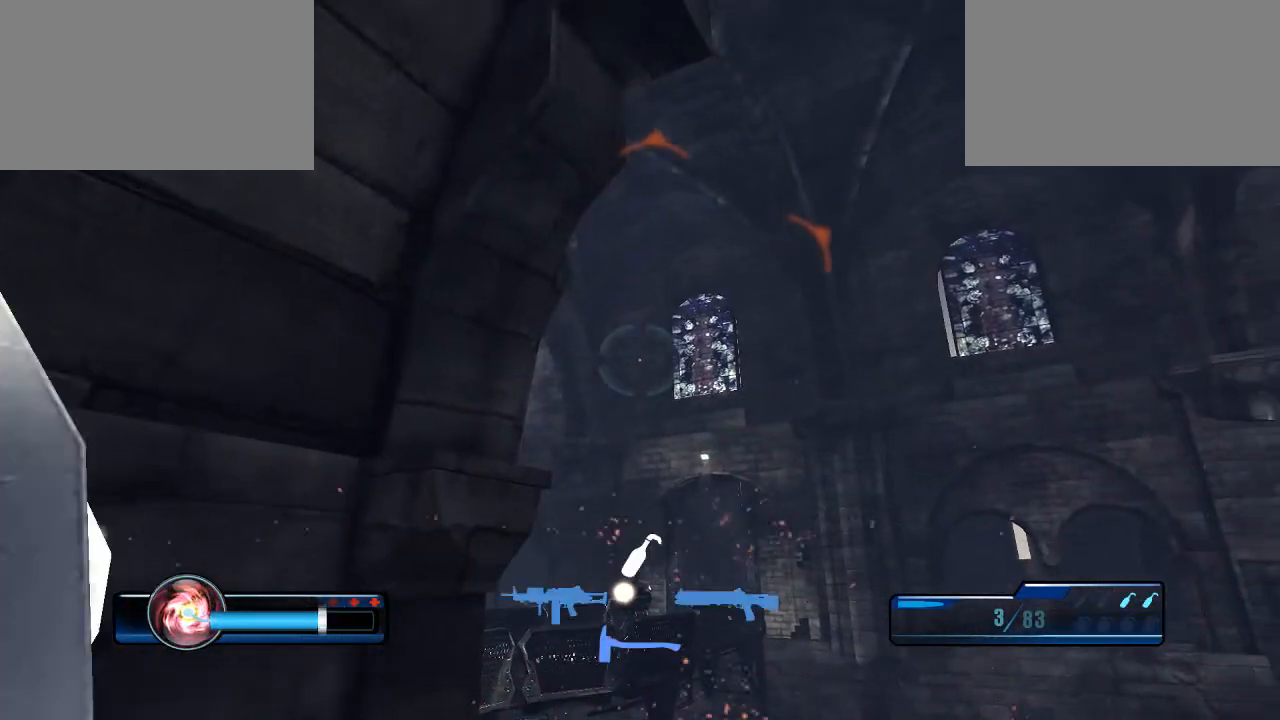
{"keys": [], "mouse": [], "mouse_move": "still", "events": []}
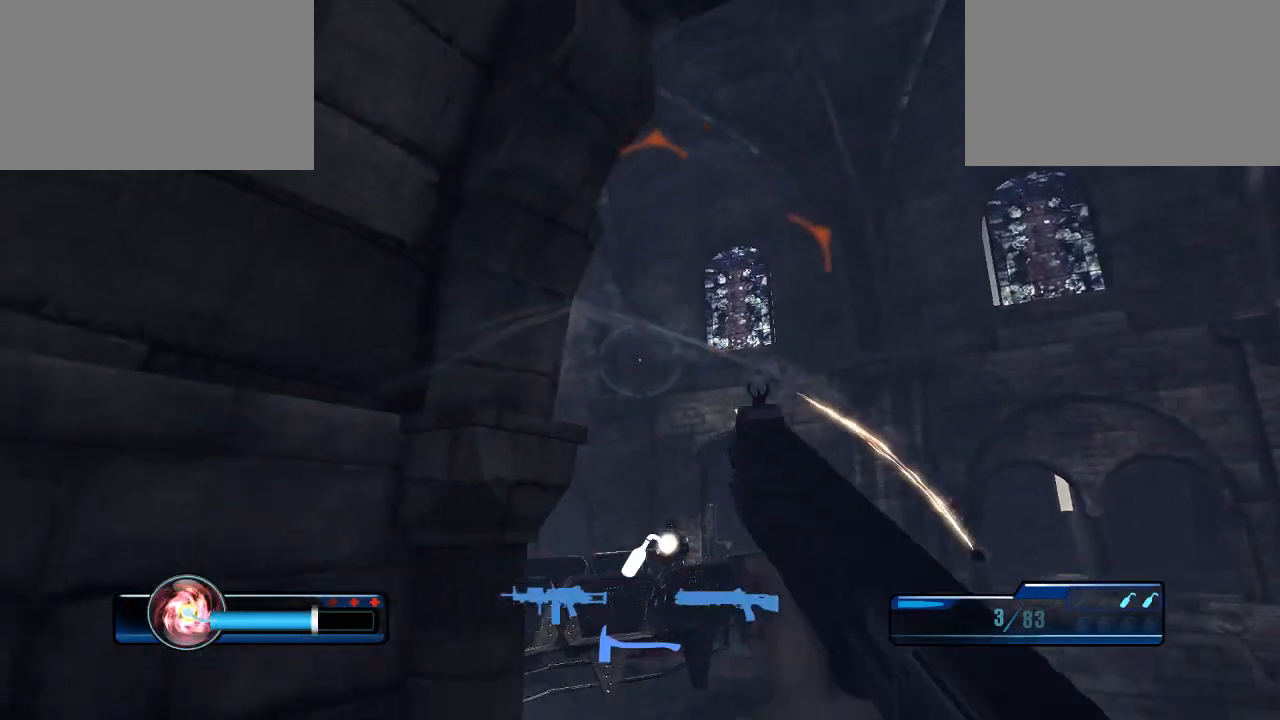
{"keys": [], "mouse": [], "mouse_move": "still", "events": []}
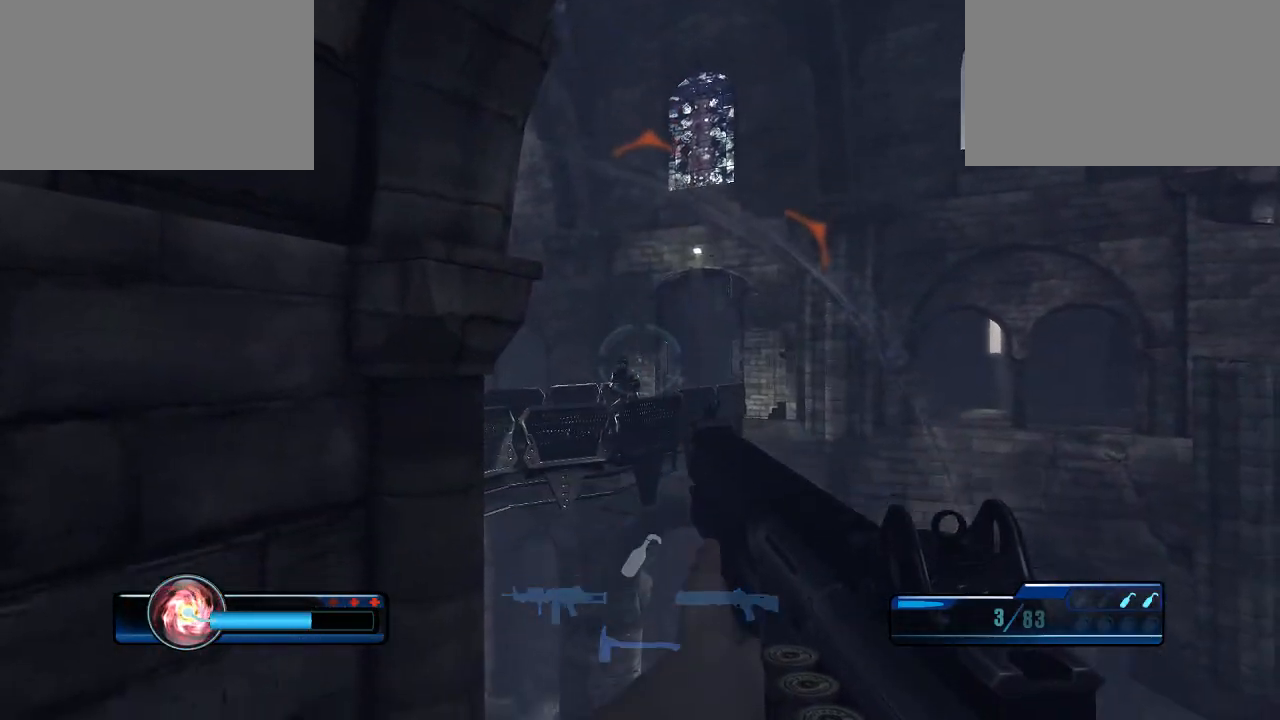
{"keys": [], "mouse": ["left"], "mouse_move": "still", "events": [[500, "mouse_left", "down"]]}
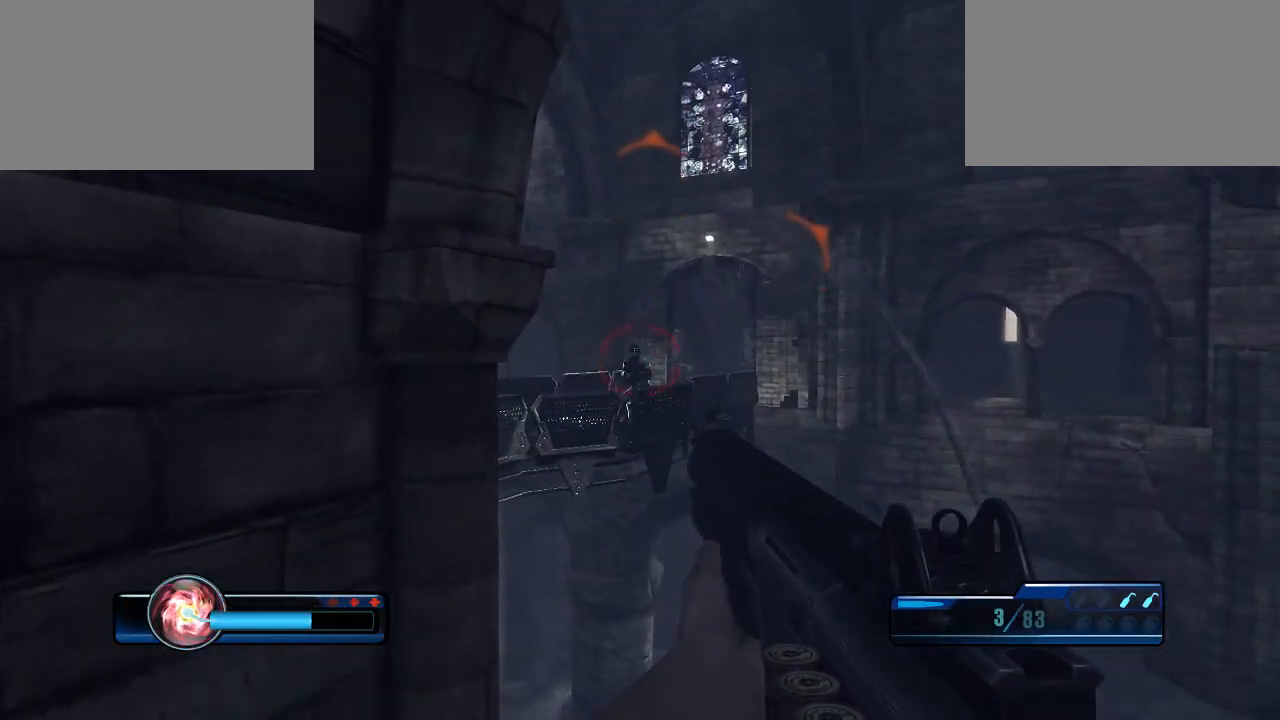
{"keys": [], "mouse": [], "mouse_move": "still", "events": [[200, "mouse_left", "up"]]}
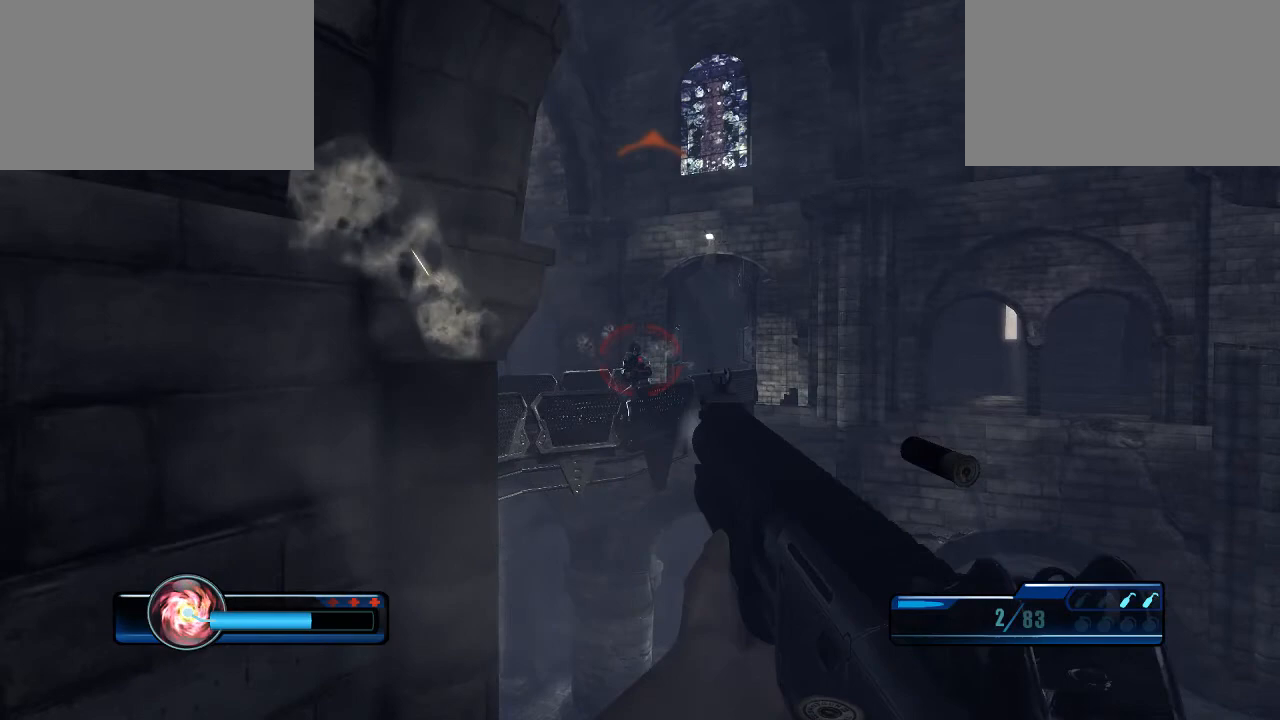
{"keys": [], "mouse": [], "mouse_move": "still", "events": [[200, "mouse_left", "down"], [400, "mouse_left", "up"]]}
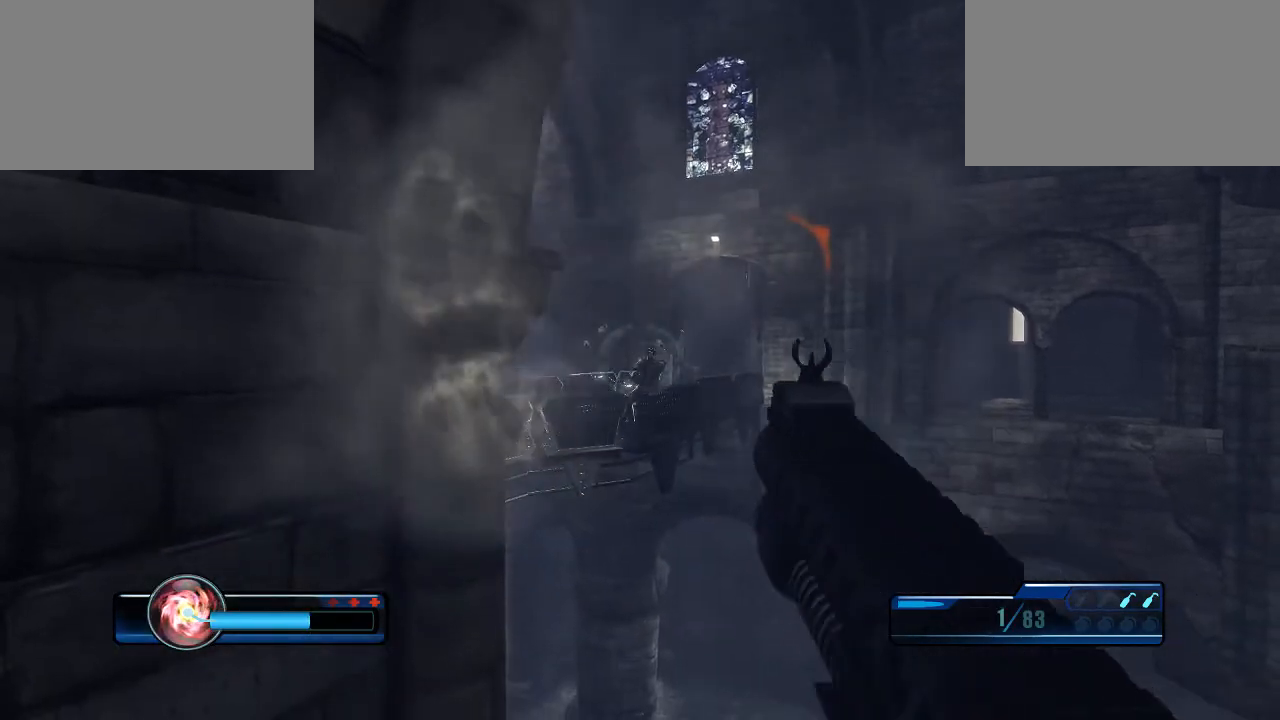
{"keys": ["s"], "mouse": [], "mouse_move": "still", "events": [[267, "s", "down"], [400, "mouse_wheel", "down"], [467, "mouse_wheel", "up"]]}
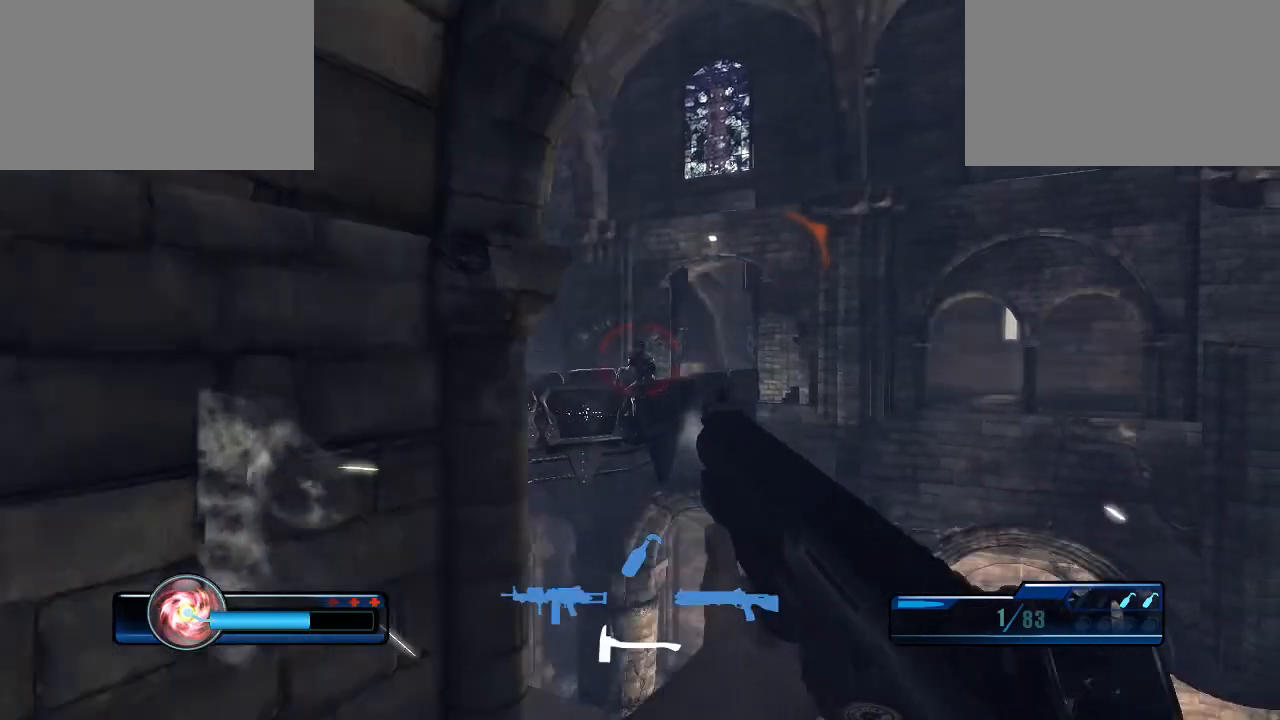
{"keys": ["d", "s"], "mouse": [], "mouse_move": "still", "events": [[133, "d", "down"]]}
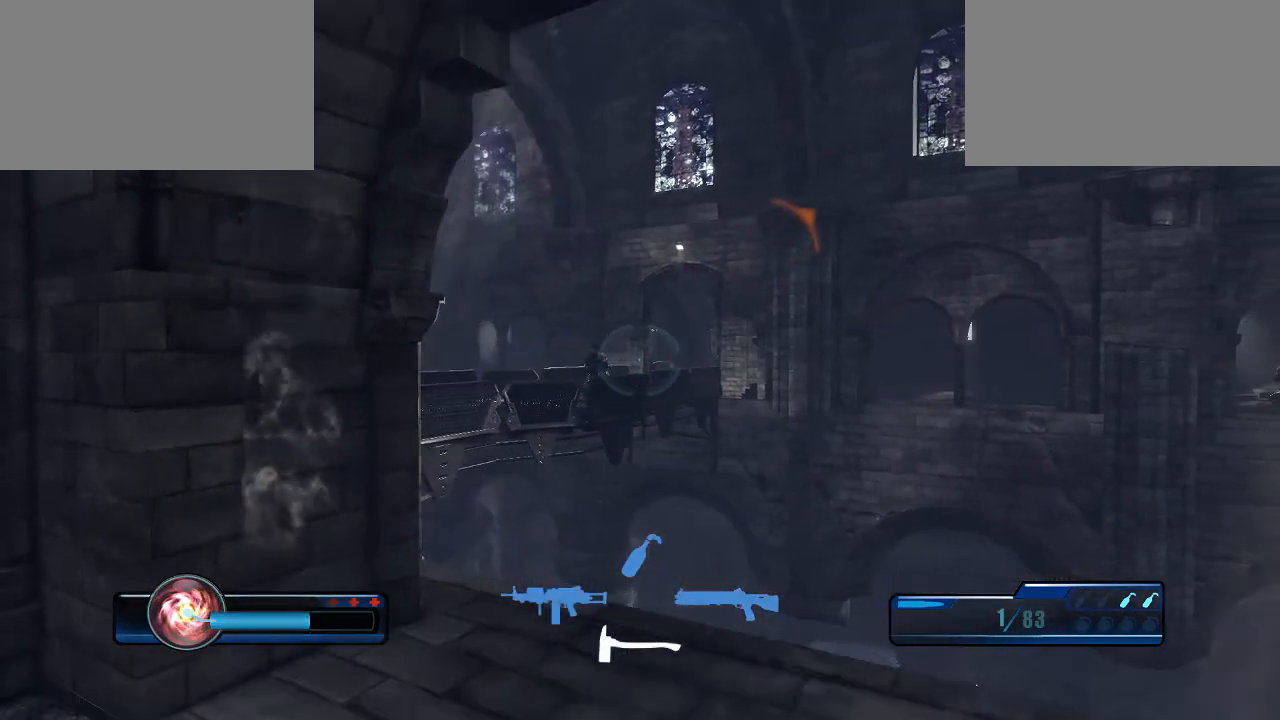
{"keys": ["s"], "mouse": [], "mouse_move": "still", "events": [[267, "d", "up"]]}
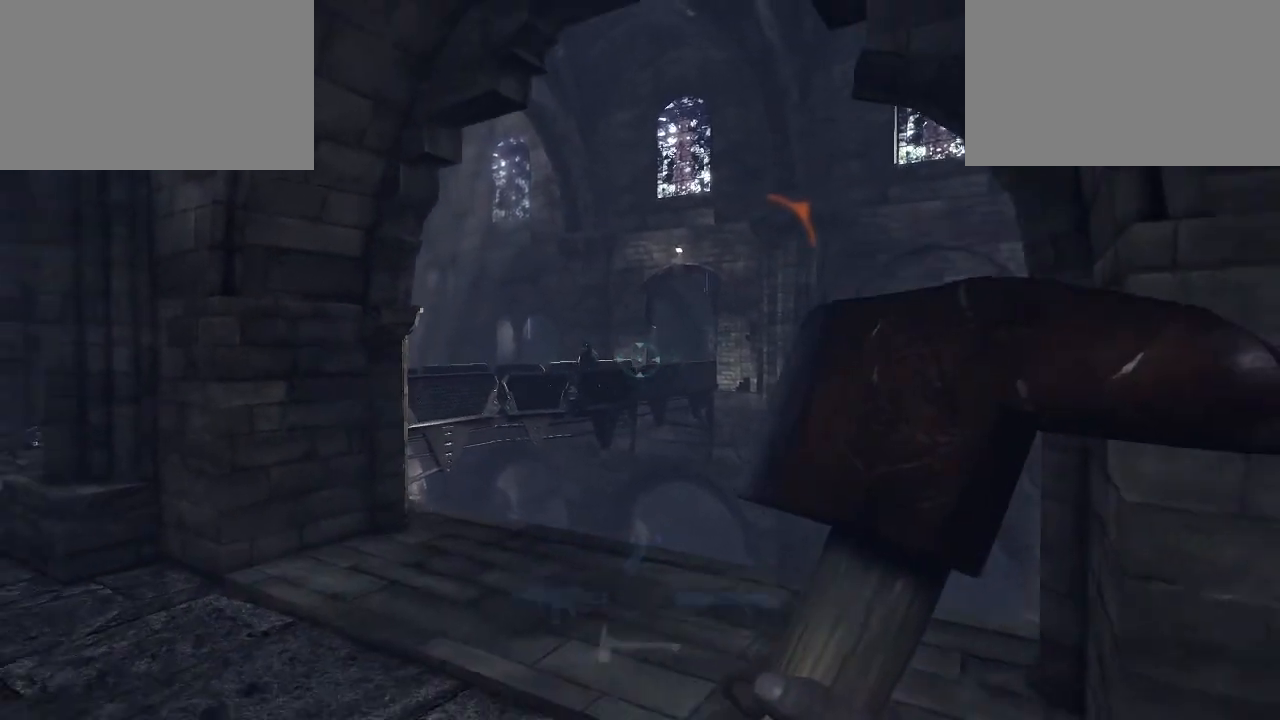
{"keys": [], "mouse": [], "mouse_move": "still", "events": [[233, "mouse_wheel", "down"], [233, "s", "up"], [267, "d", "down"], [267, "mouse_wheel", "up"], [500, "d", "up"]]}
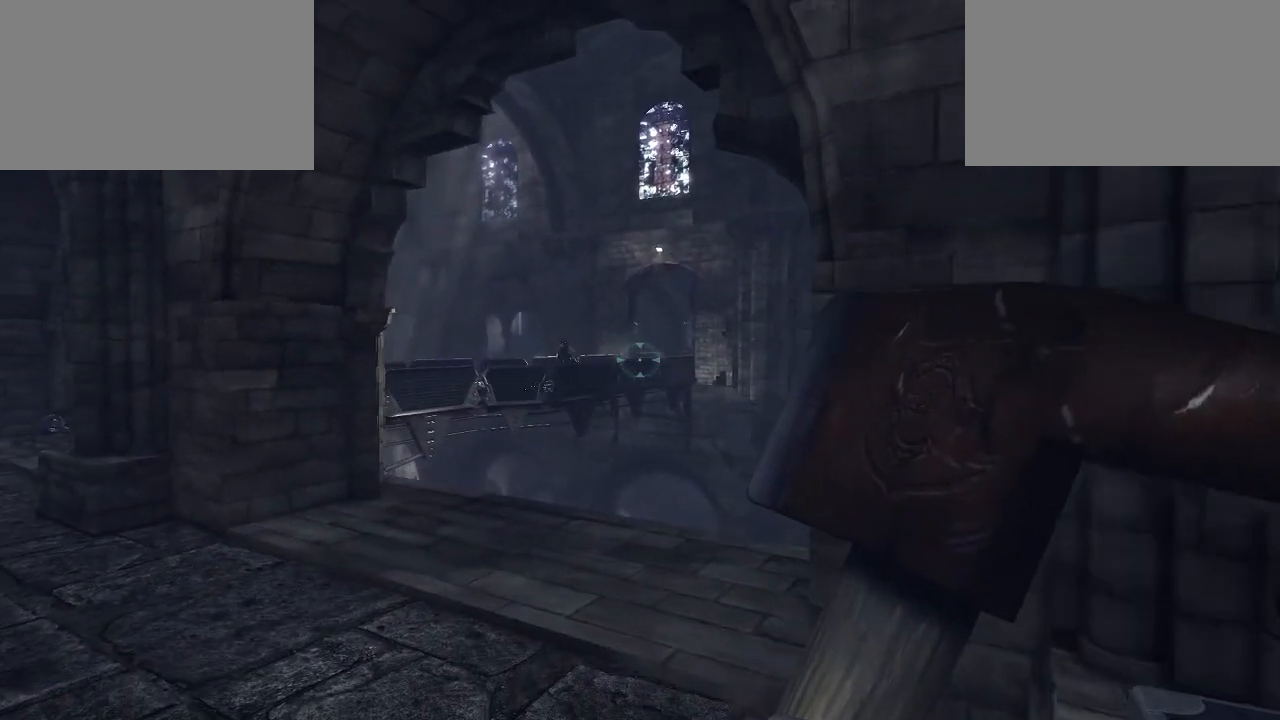
{"keys": ["d"], "mouse": [], "mouse_move": "still", "events": [[133, "mouse_wheel", "down"], [200, "mouse_wheel", "up"], [433, "d", "down"]]}
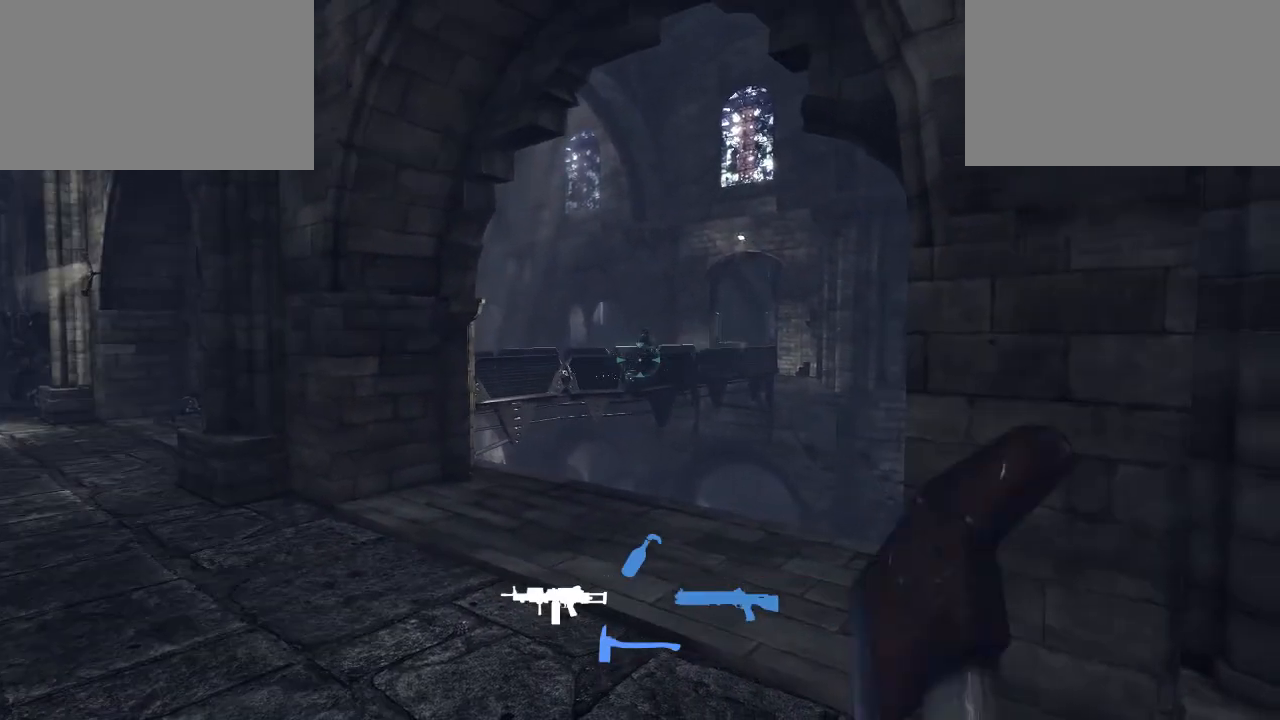
{"keys": ["w"], "mouse": ["wheel"], "mouse_move": "still", "events": [[67, "w", "down"], [167, "d", "up"], [500, "mouse_wheel", "down"]]}
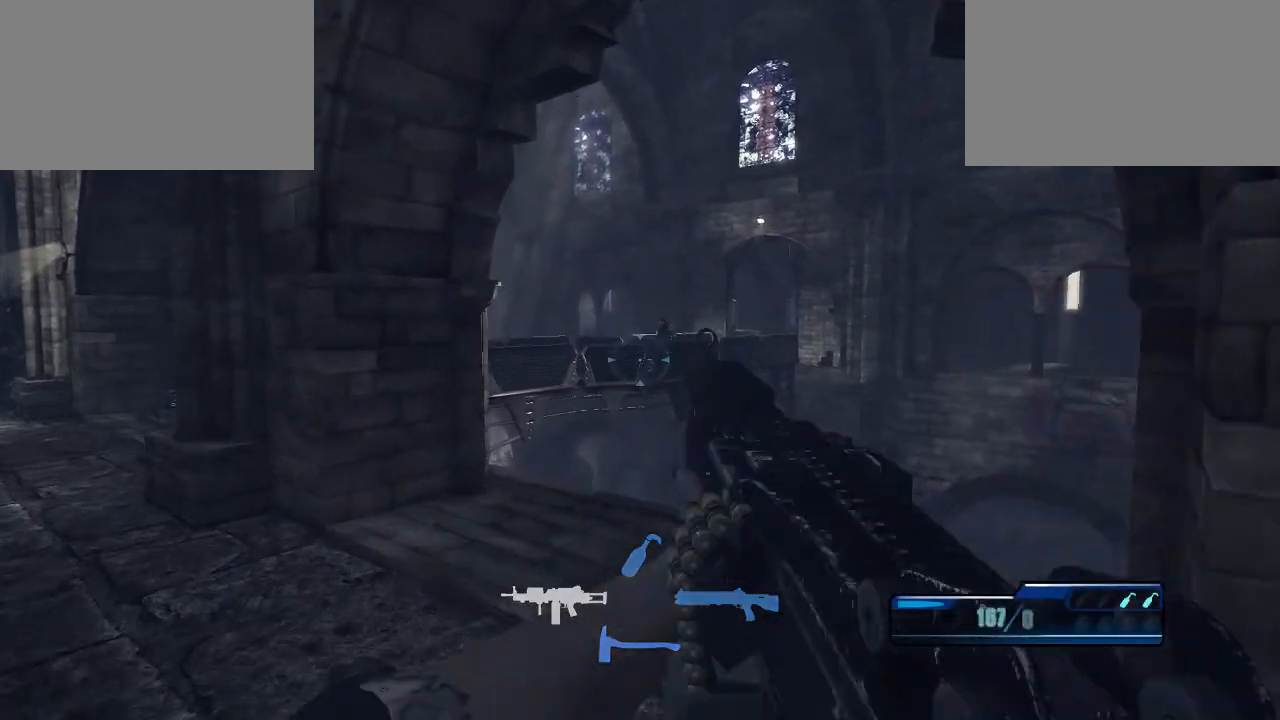
{"keys": [], "mouse": ["wheel"], "mouse_move": "still", "events": [[33, "w", "up"]]}
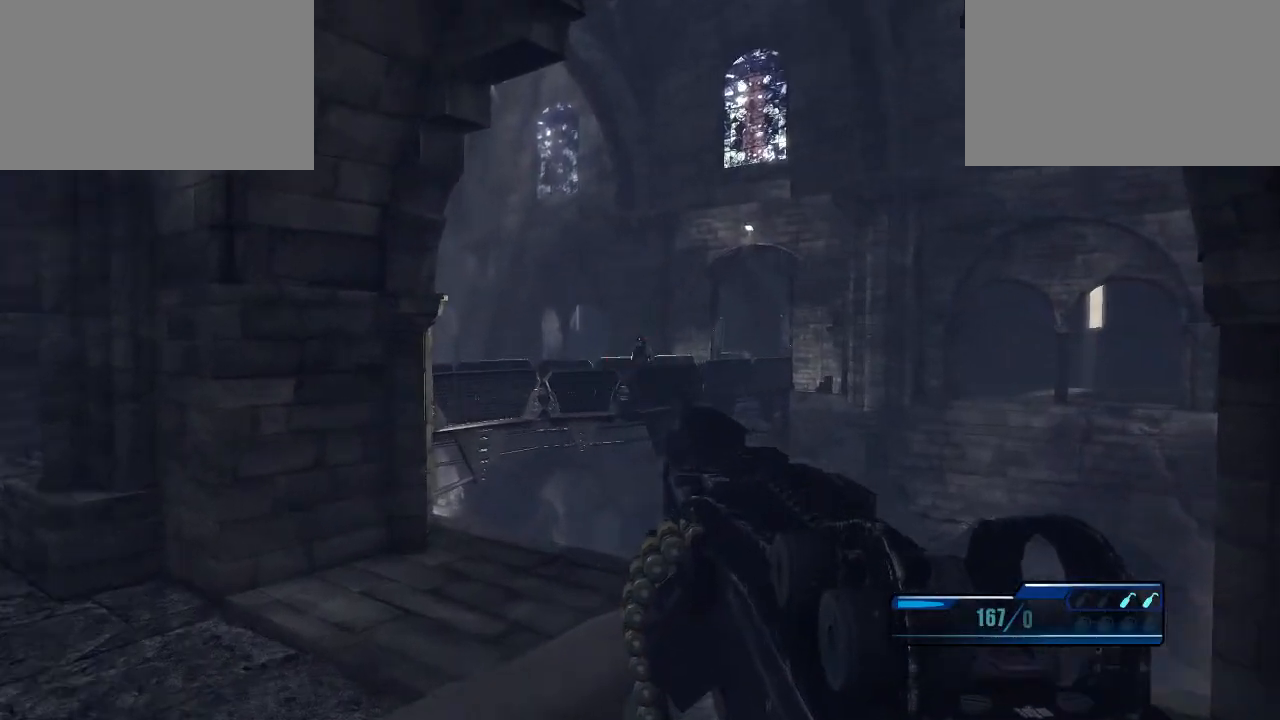
{"keys": [], "mouse": ["wheel"], "mouse_move": "still", "events": [[400, "mouse_left", "down"], [467, "mouse_left", "up"]]}
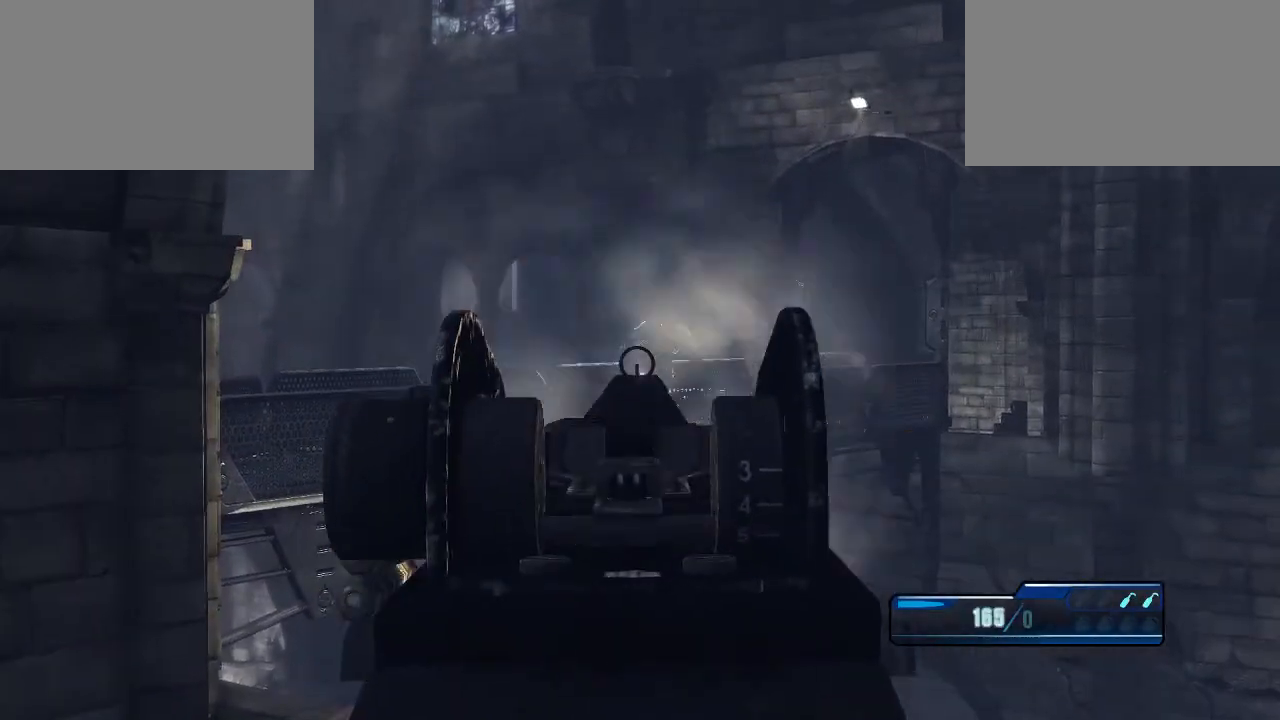
{"keys": [], "mouse": ["wheel"], "mouse_move": "still", "events": [[100, "mouse_left", "down"], [267, "mouse_left", "up"], [400, "mouse_left", "down"], [500, "mouse_left", "up"]]}
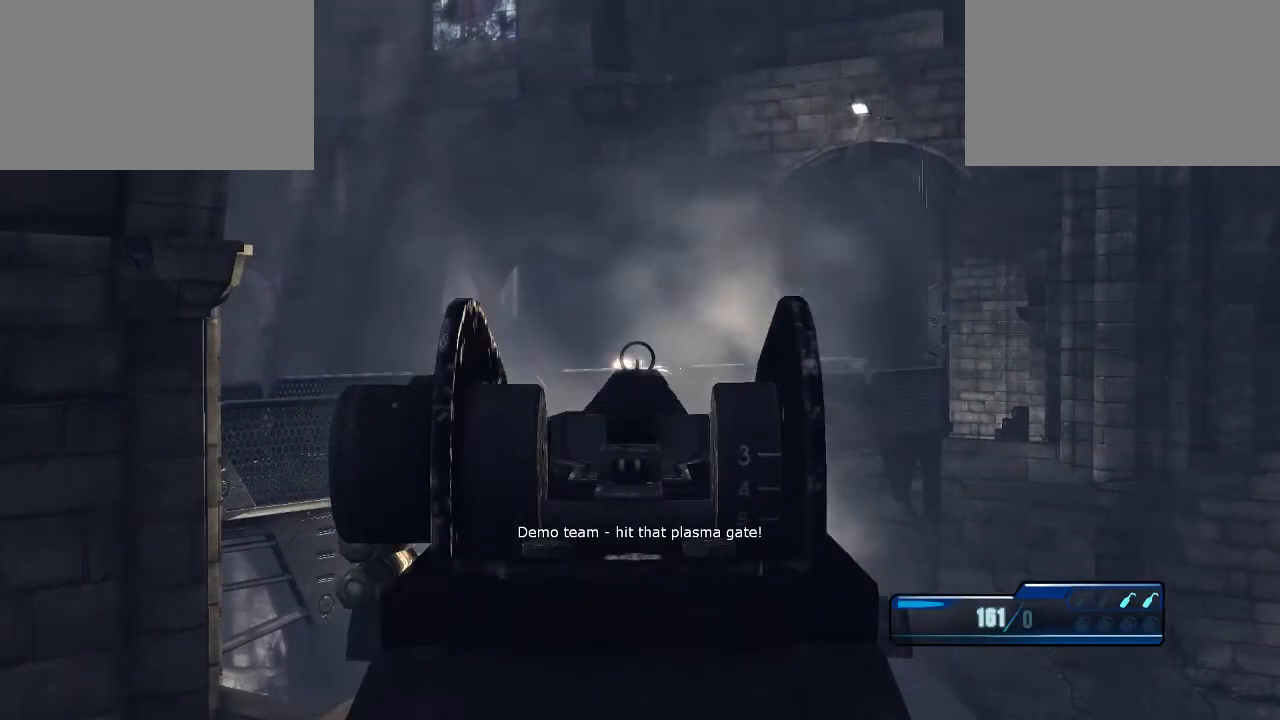
{"keys": ["a"], "mouse": [], "mouse_move": "still", "events": [[167, "a", "down"], [233, "mouse_wheel", "up"]]}
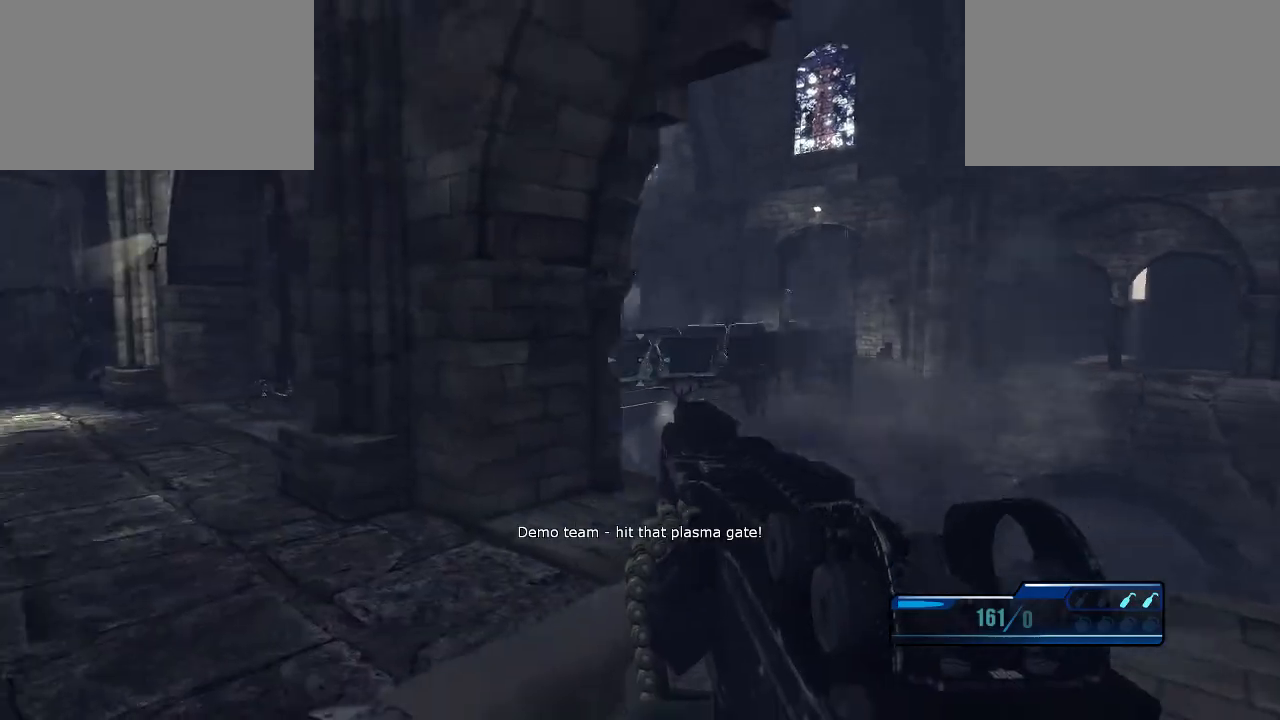
{"keys": ["a", "w"], "mouse": [], "mouse_move": "still", "events": [[233, "mouse_wheel", "down"], [333, "mouse_wheel", "up"], [433, "w", "down"]]}
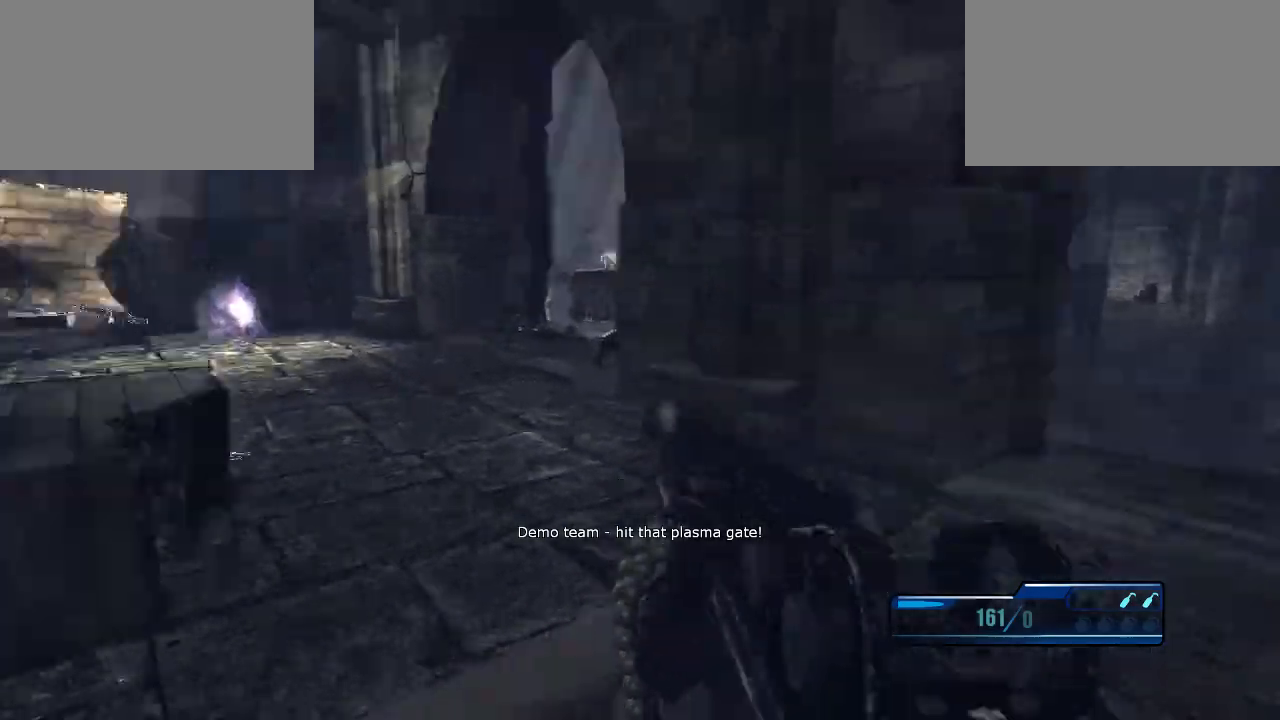
{"keys": ["1", "w"], "mouse": [], "mouse_move": "still", "events": [[167, "a", "up"], [500, "1", "down"]]}
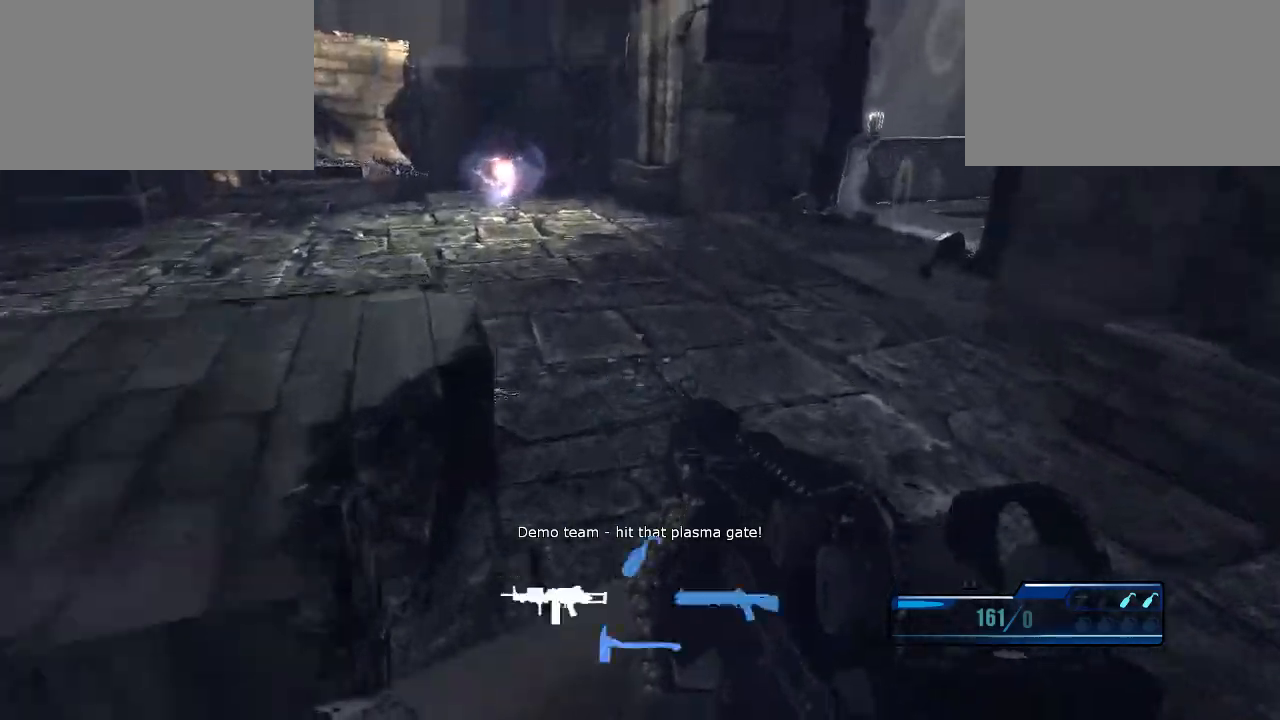
{"keys": ["w"], "mouse": [], "mouse_move": "still", "events": [[167, "1", "up"]]}
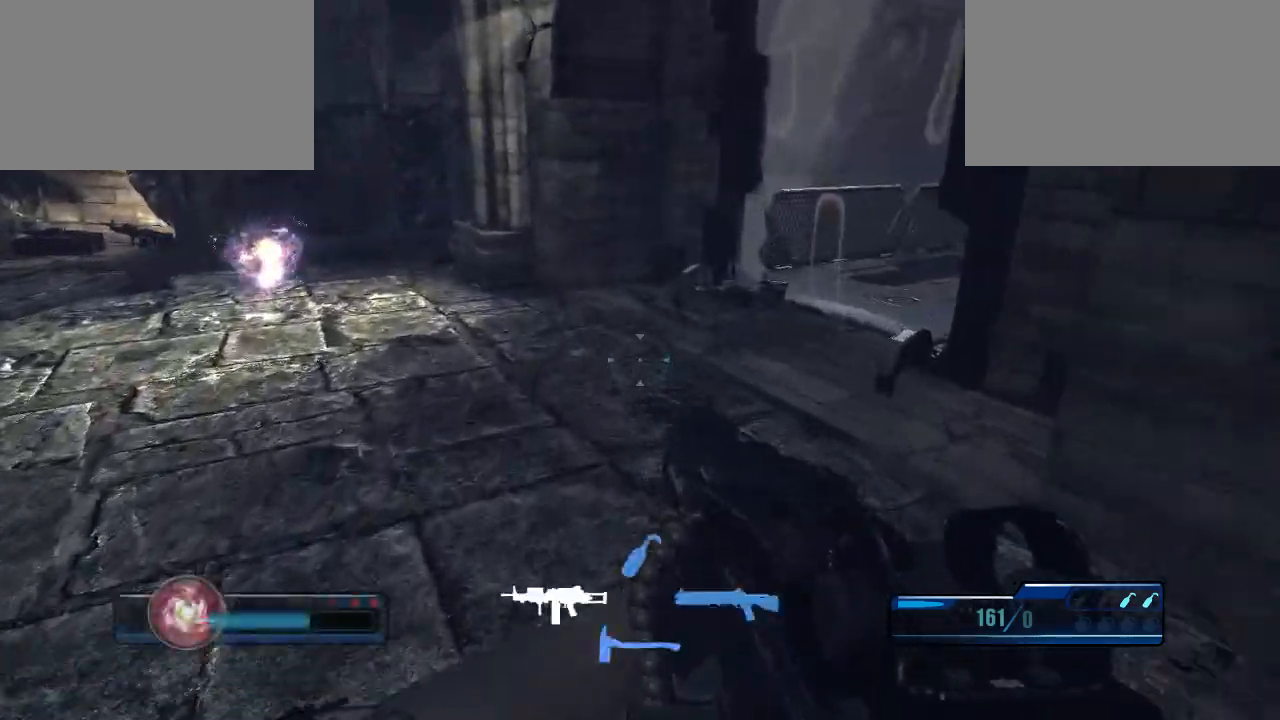
{"keys": ["w"], "mouse": [], "mouse_move": "still", "events": [[133, "2", "down"], [300, "2", "up"]]}
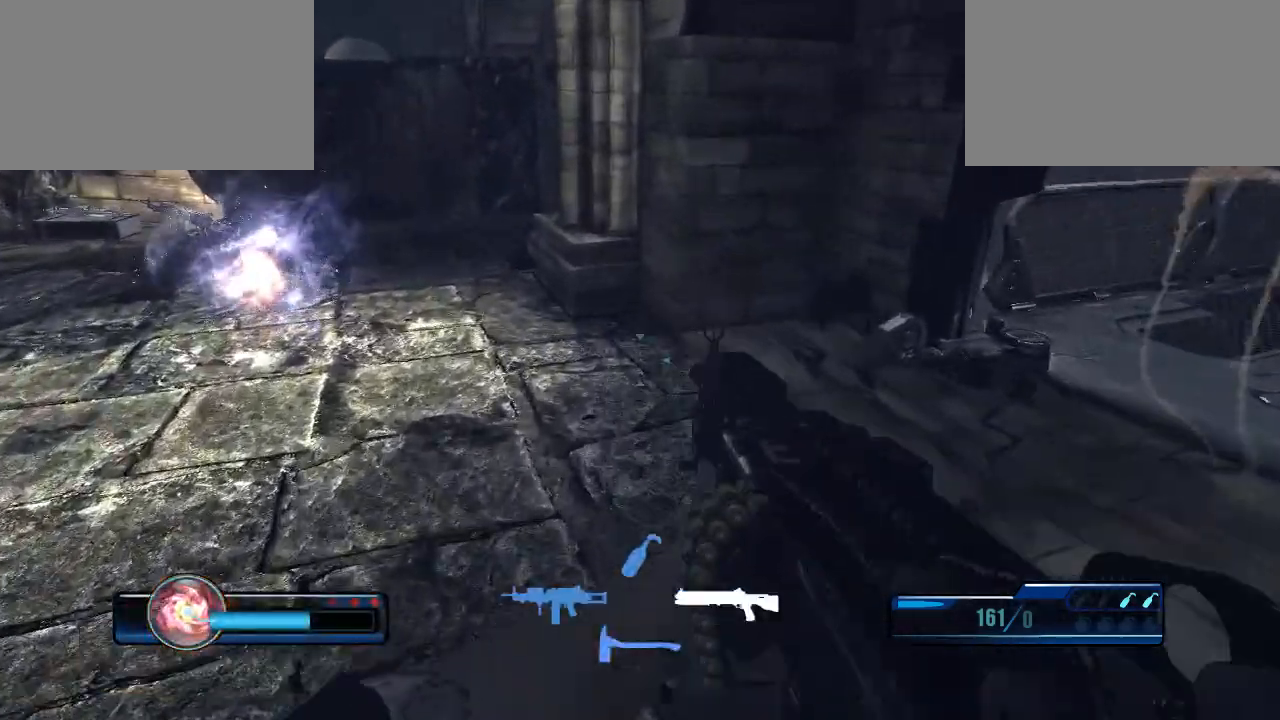
{"keys": ["a"], "mouse": [], "mouse_move": "still", "events": [[300, "a", "down"], [500, "w", "up"]]}
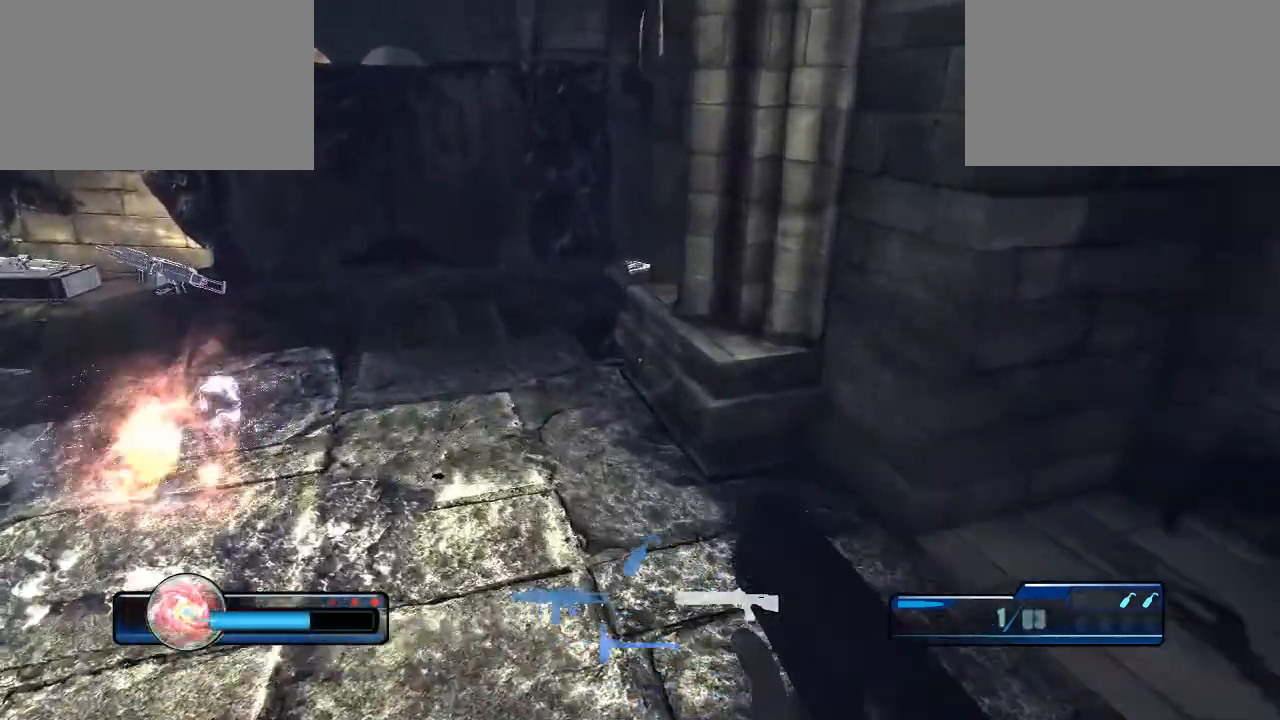
{"keys": ["a", "w"], "mouse": [], "mouse_move": "right", "events": [[167, "w", "down"]]}
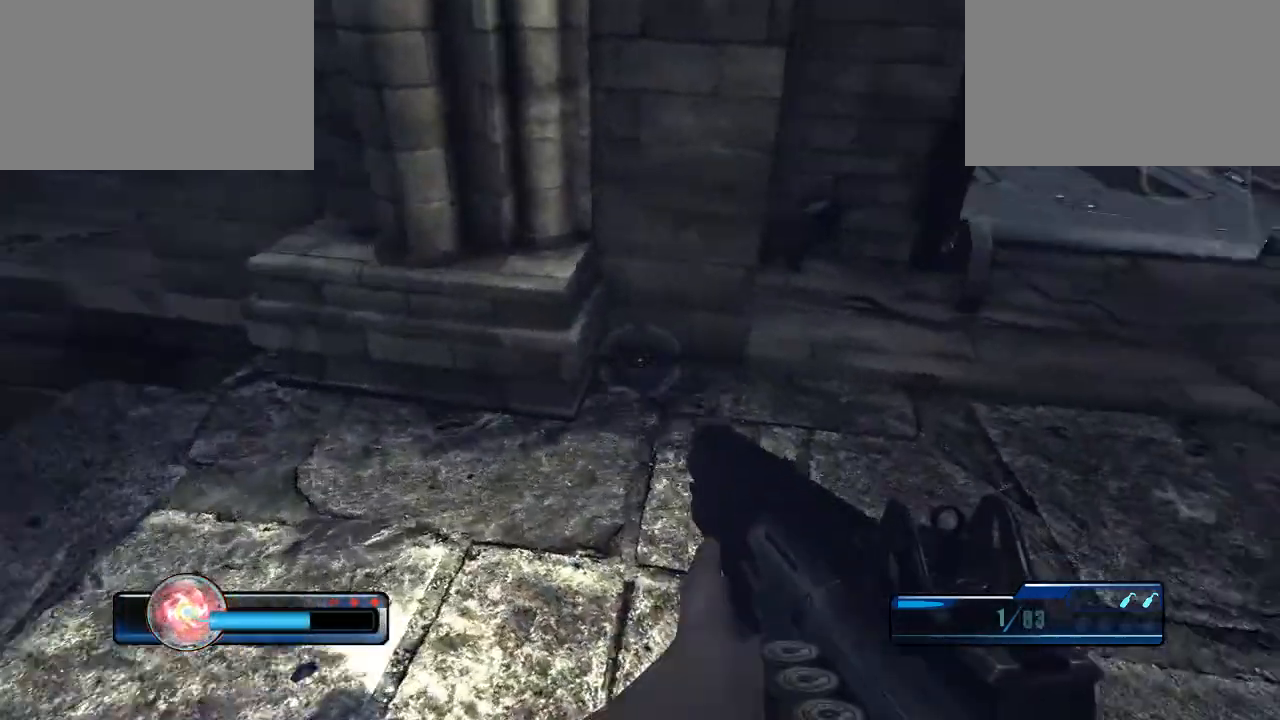
{"keys": [], "mouse": [], "mouse_move": "still", "events": [[400, "w", "up"], [433, "a", "up"]]}
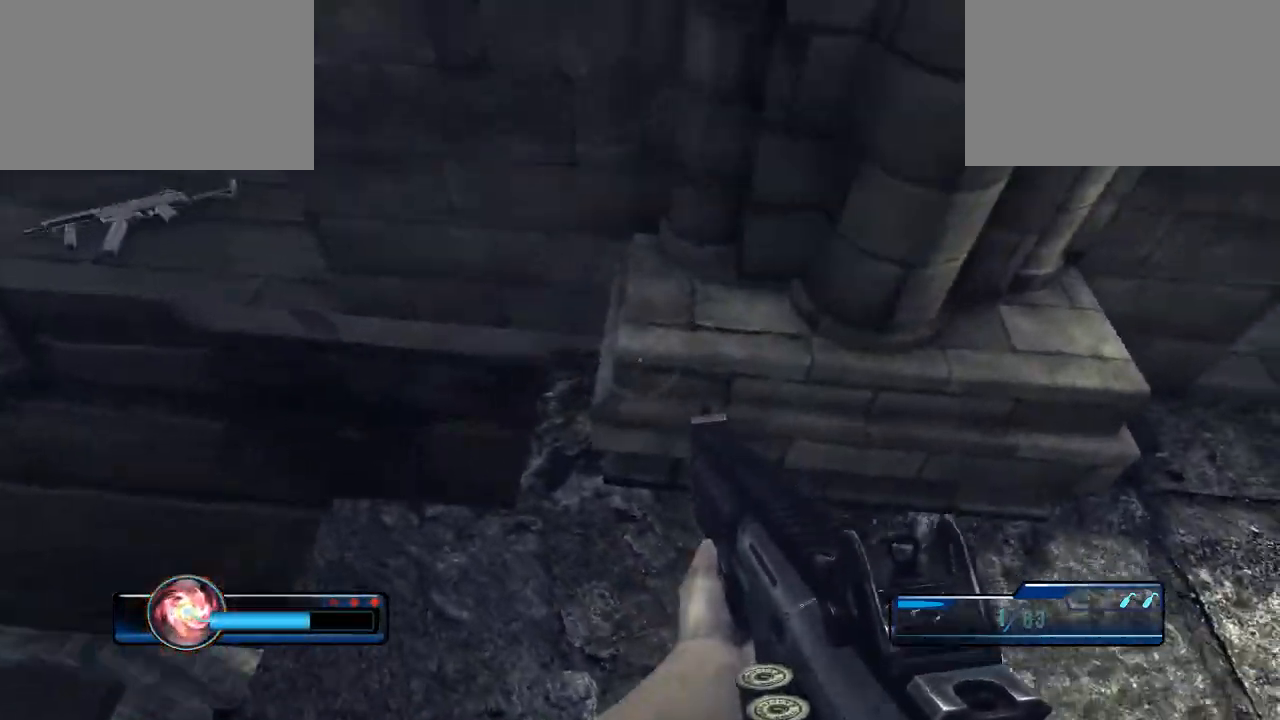
{"keys": [], "mouse": [], "mouse_move": "still", "events": [[167, "w", "down"], [267, "mouse_right", "down"], [433, "mouse_right", "up"], [500, "w", "up"]]}
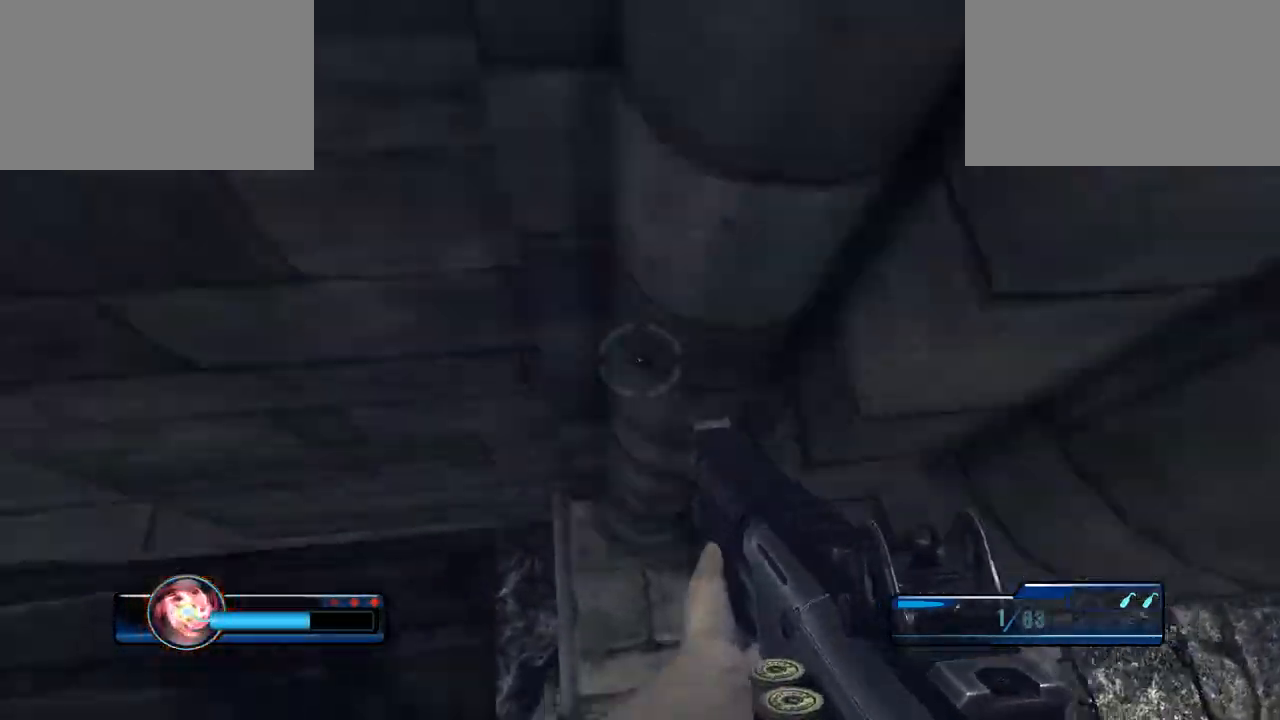
{"keys": [], "mouse": [], "mouse_move": "up-left", "events": []}
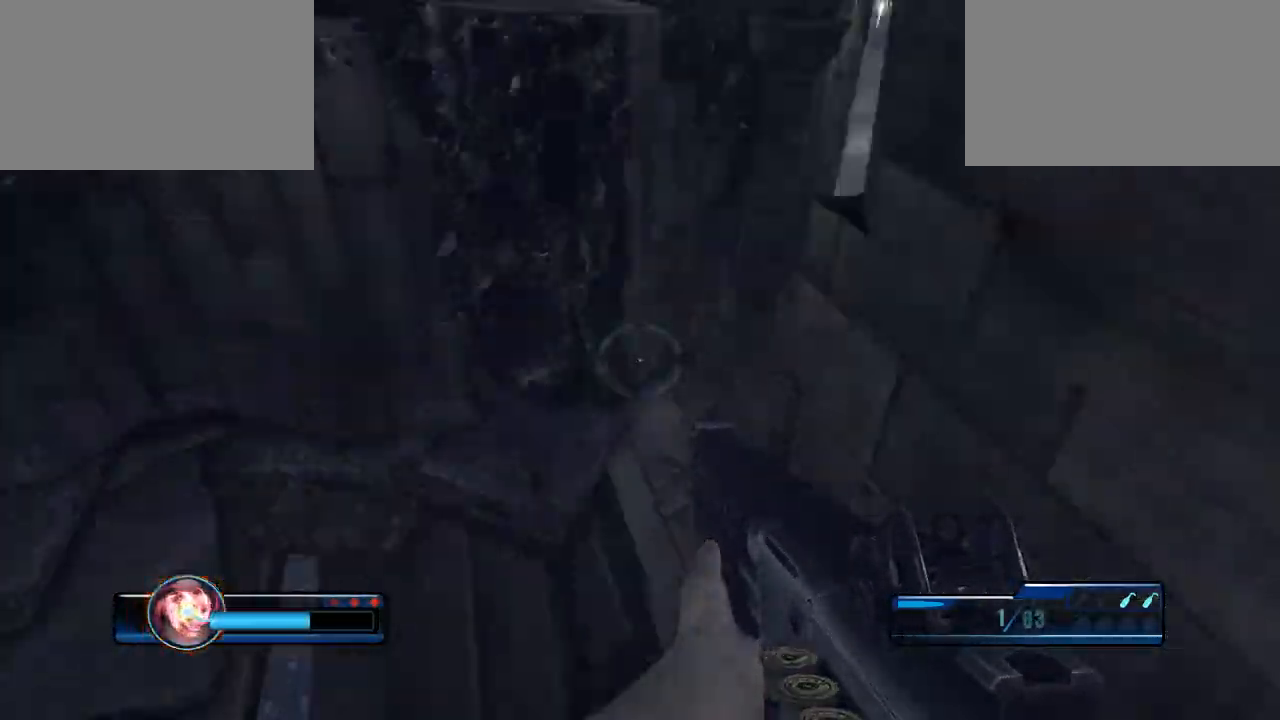
{"keys": [], "mouse": [], "mouse_move": "up-right", "events": []}
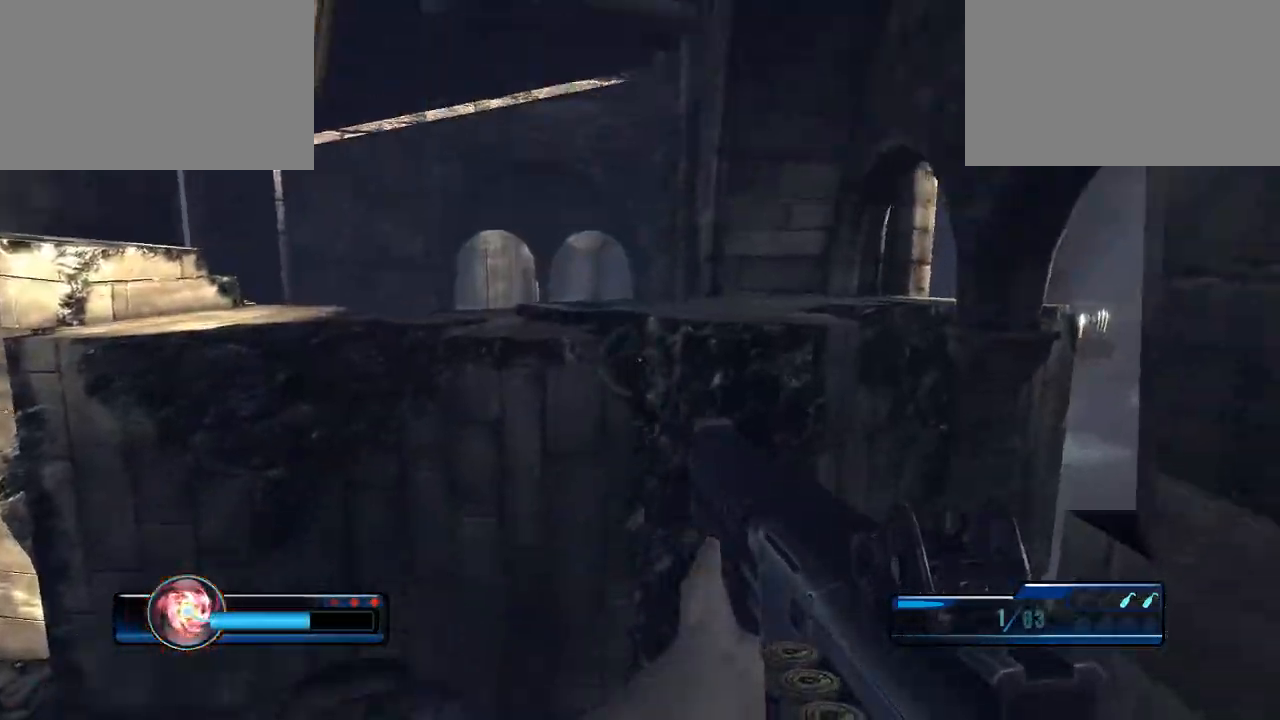
{"keys": [], "mouse": [], "mouse_move": "still", "events": [[367, "s", "down"], [433, "s", "up"]]}
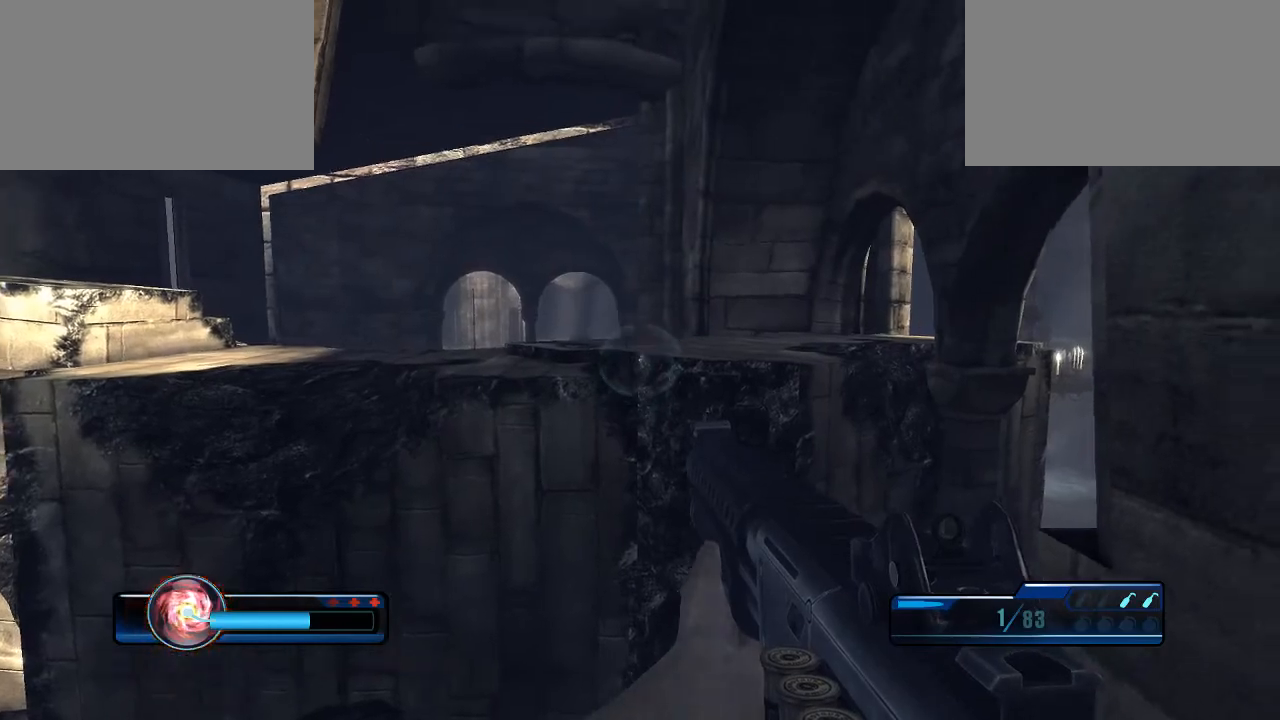
{"keys": ["shift", "w"], "mouse": ["right"], "mouse_move": "still", "events": [[267, "w", "down"], [333, "shift", "down"], [367, "mouse_right", "down"]]}